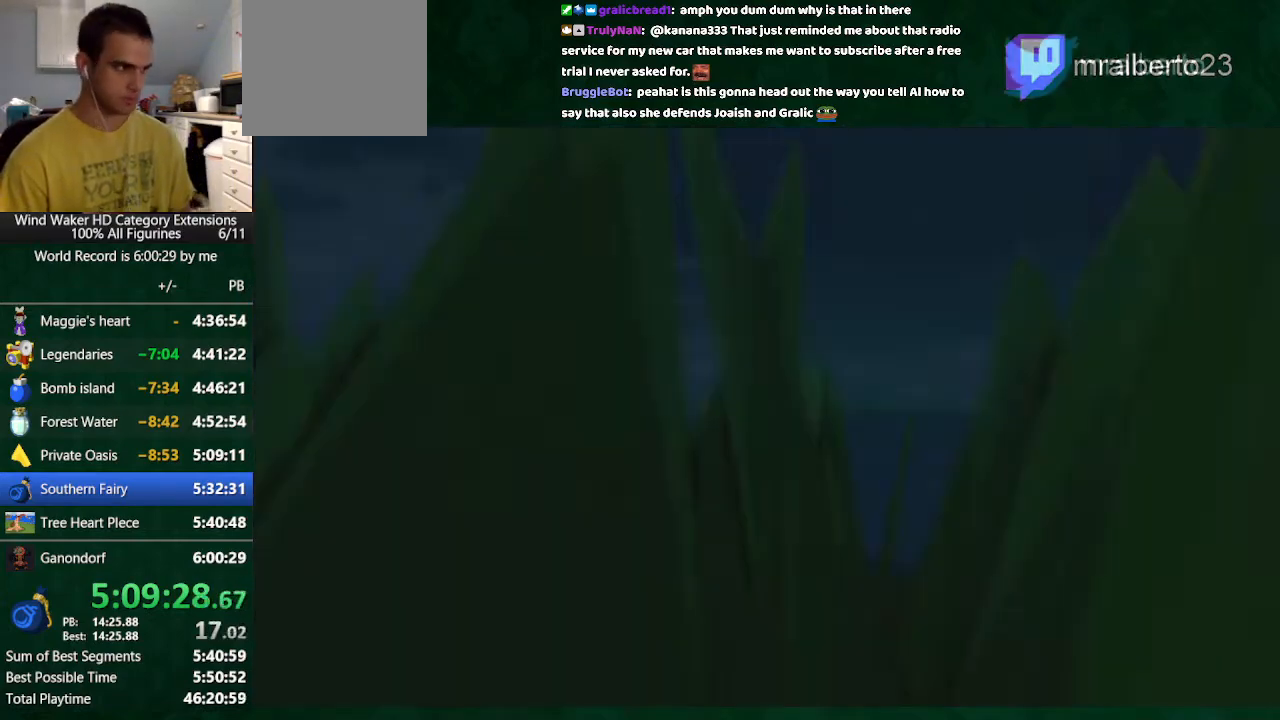
Gameplay with a controller (Nintendo layout); each line is a JSON object with the inputs held at the frame after it. "button_events" lists button changes between this image and that frame as [ms after this image, input, new state], when the widget could be followed in between (sticks are given only as held states). Not read: L3 R3 TOUCHPAD.
{"buttons": [], "left_stick": "center", "right_stick": "down", "button_events": []}
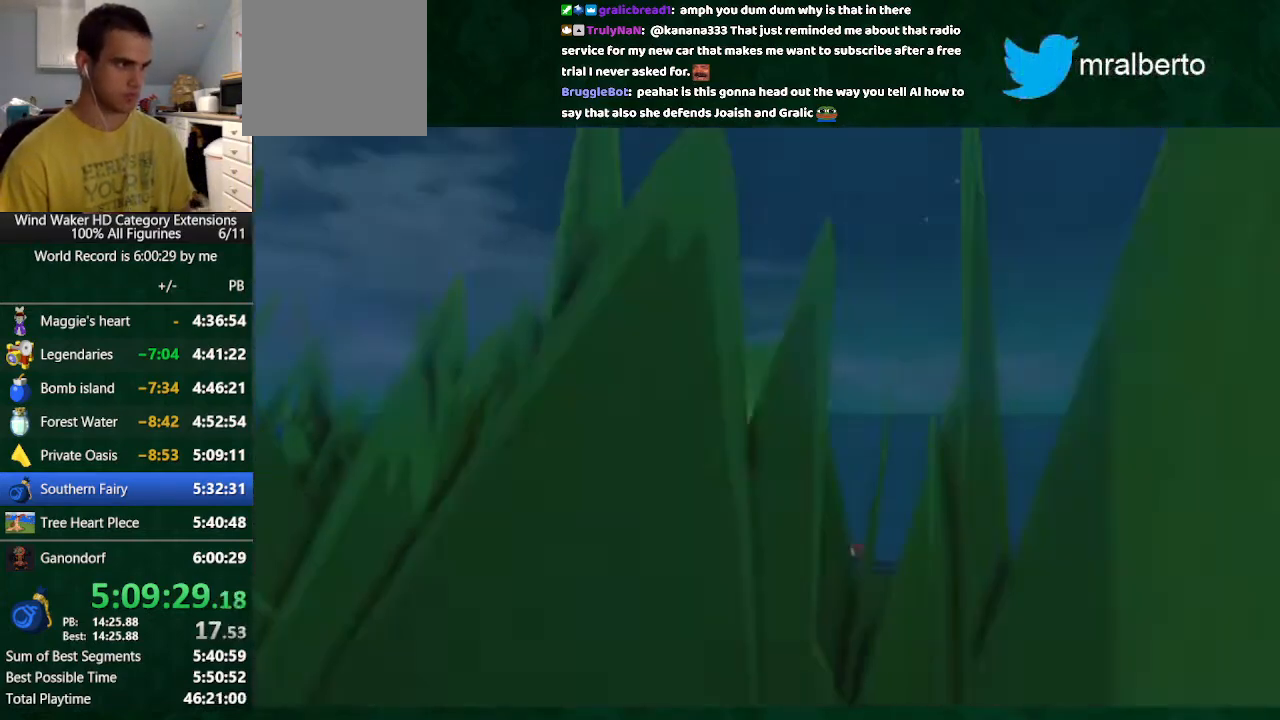
{"buttons": [], "left_stick": "center", "right_stick": "center", "button_events": []}
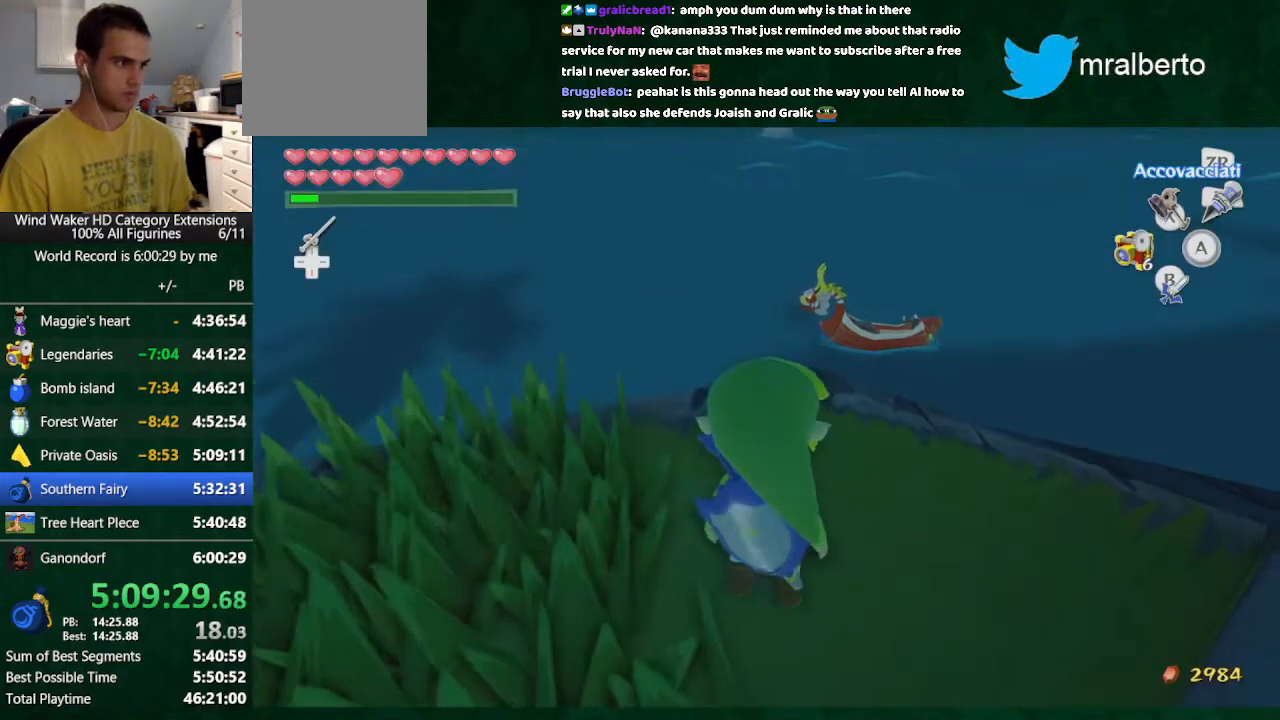
{"buttons": [], "left_stick": "up", "right_stick": "center", "button_events": []}
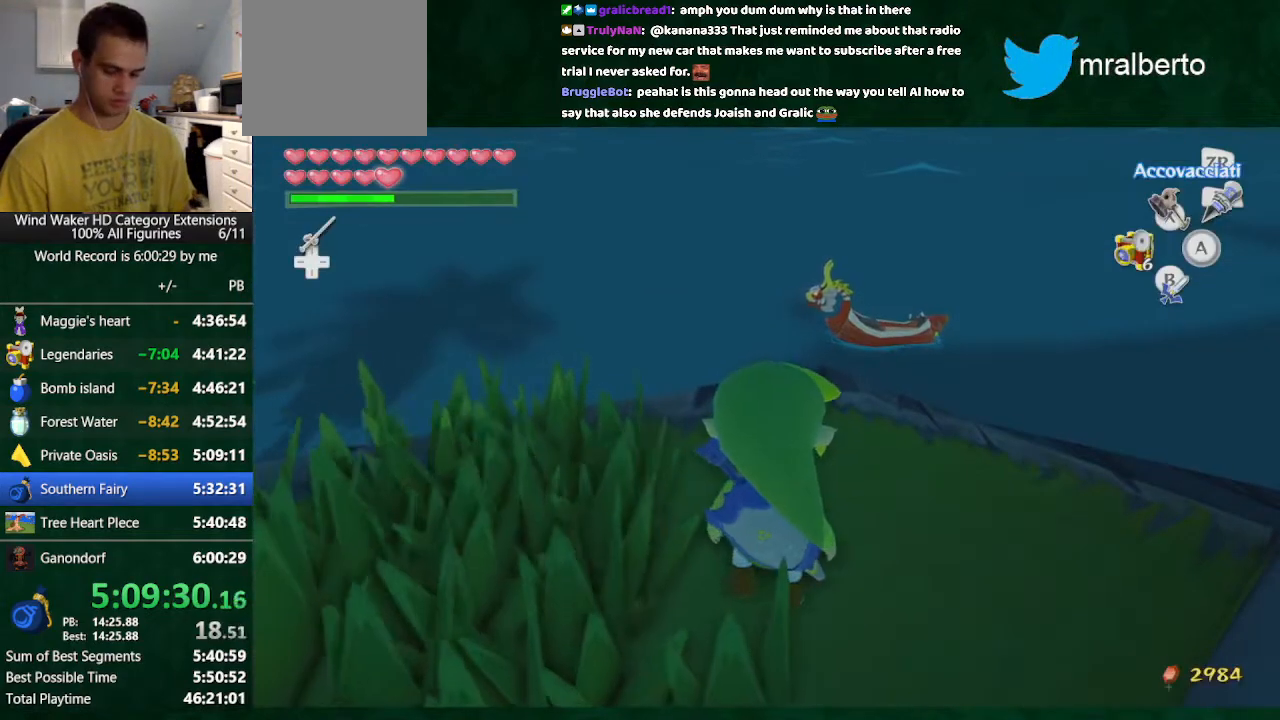
{"buttons": [], "left_stick": "center", "right_stick": "center", "button_events": [[400, "R1", "down"], [467, "R1", "up"]]}
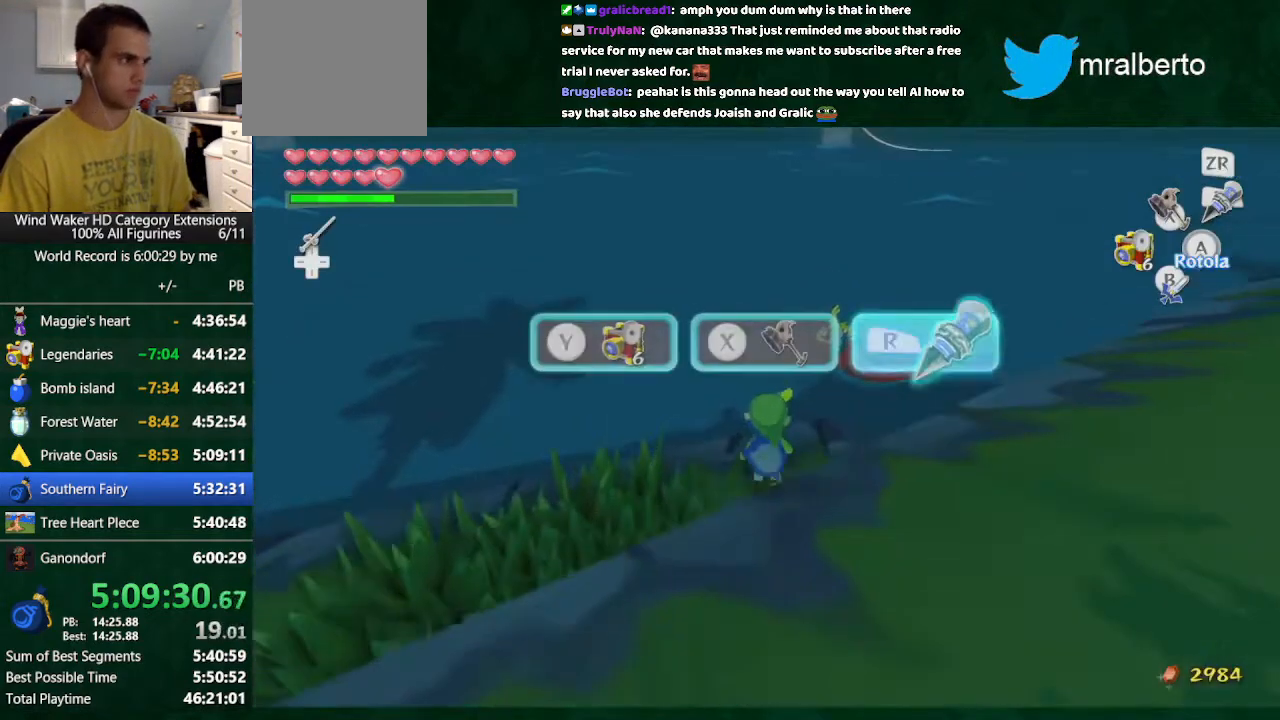
{"buttons": ["R1"], "left_stick": "center", "right_stick": "center", "button_events": [[100, "R1", "down"]]}
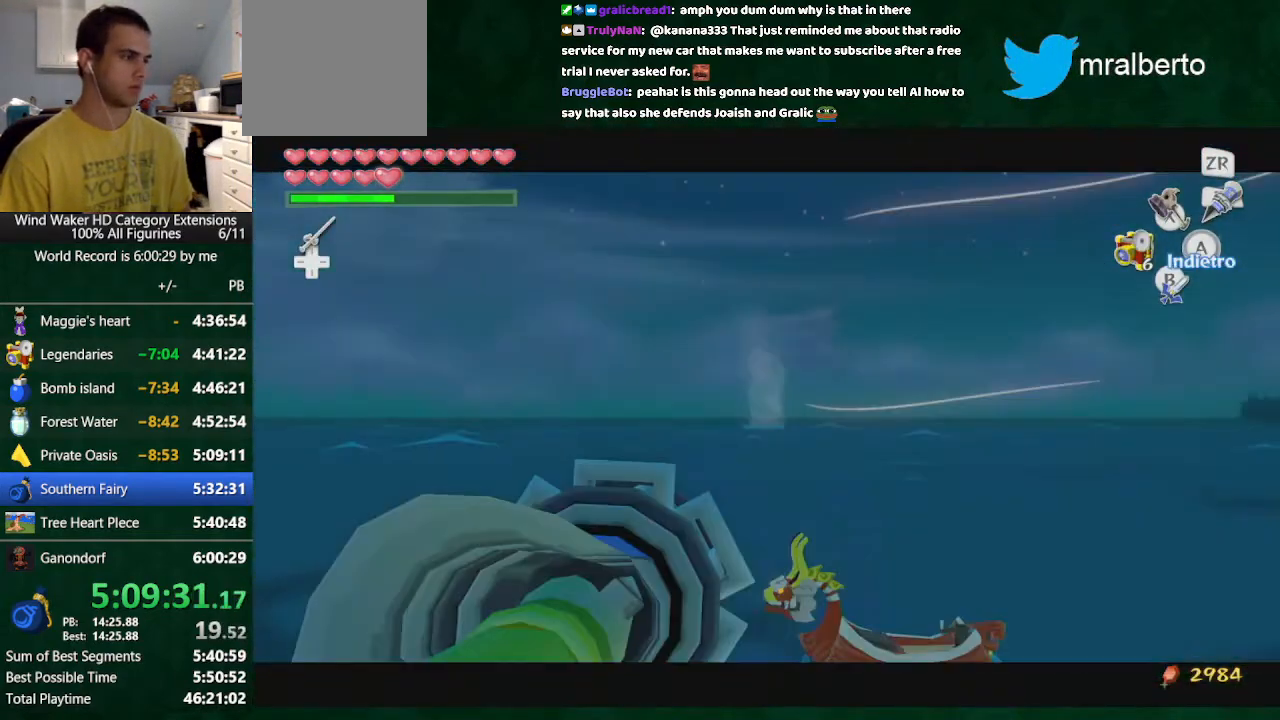
{"buttons": [], "left_stick": "down-left", "right_stick": "center", "button_events": [[133, "A", "down"], [233, "R1", "up"], [267, "A", "up"], [367, "B", "down"], [500, "B", "up"]]}
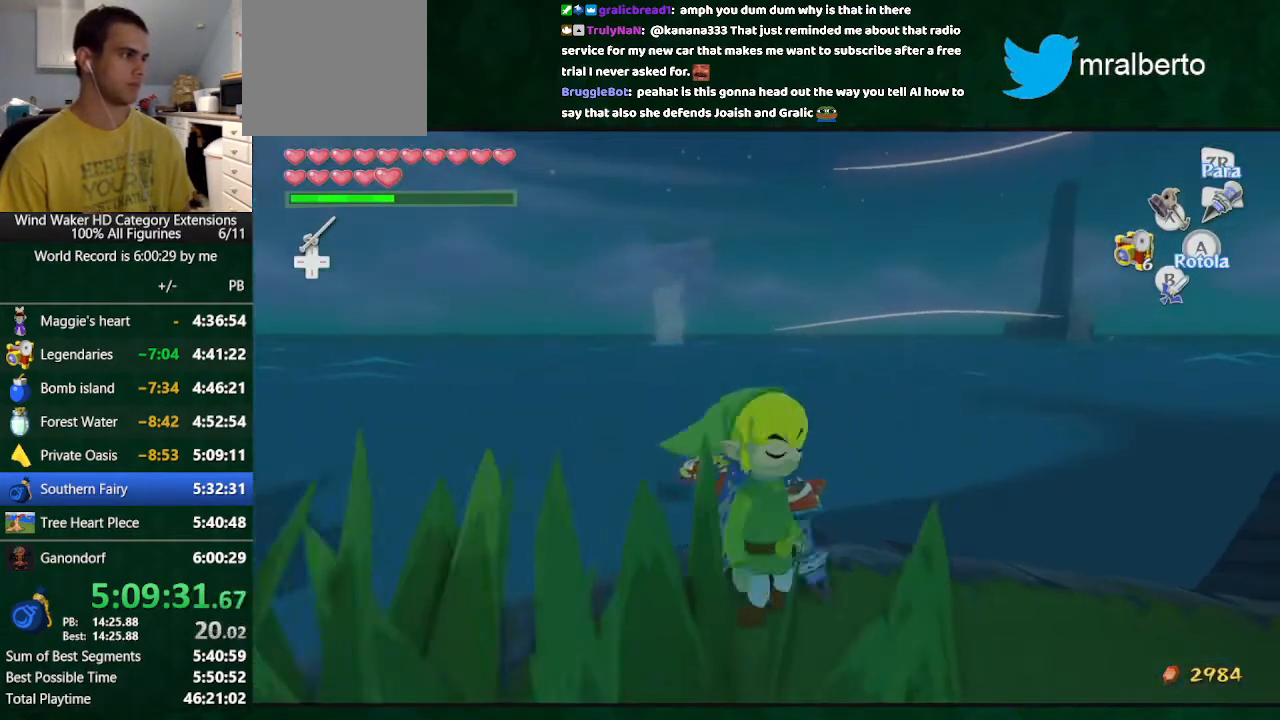
{"buttons": [], "left_stick": "center", "right_stick": "down-left", "button_events": [[33, "L2", "down"], [233, "L2", "up"]]}
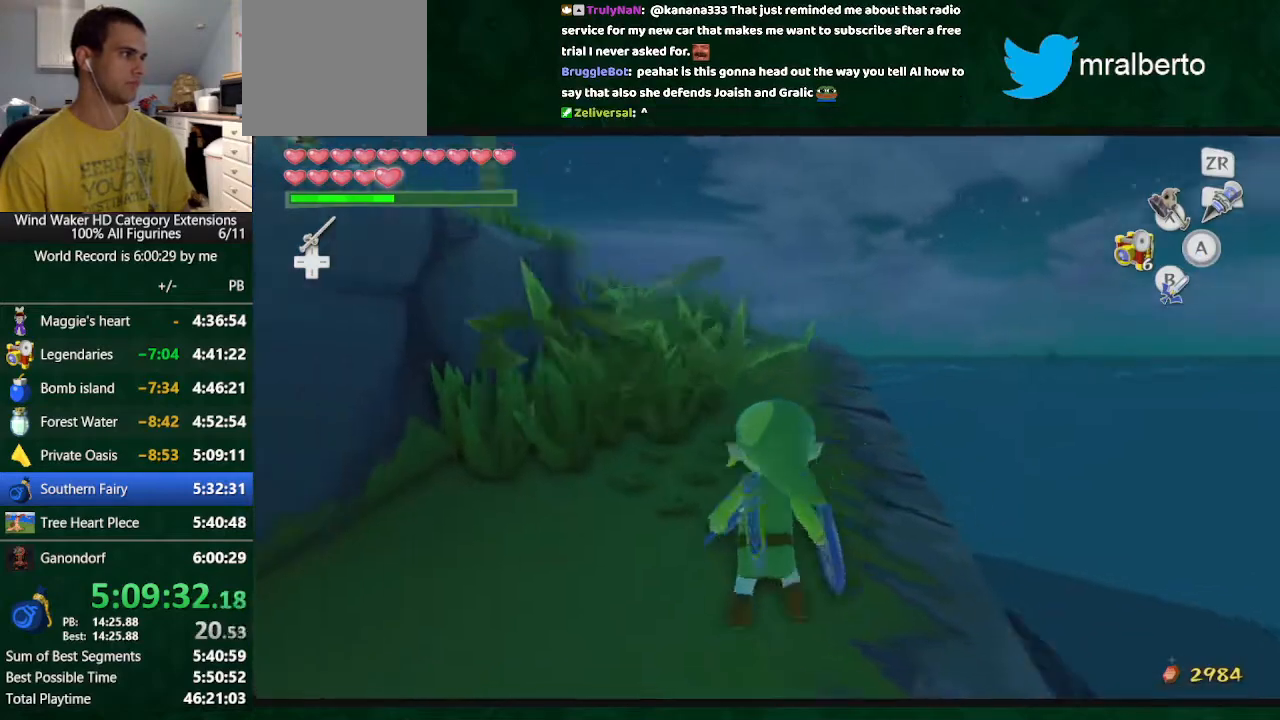
{"buttons": ["L2"], "left_stick": "center", "right_stick": "center", "button_events": [[433, "L2", "down"]]}
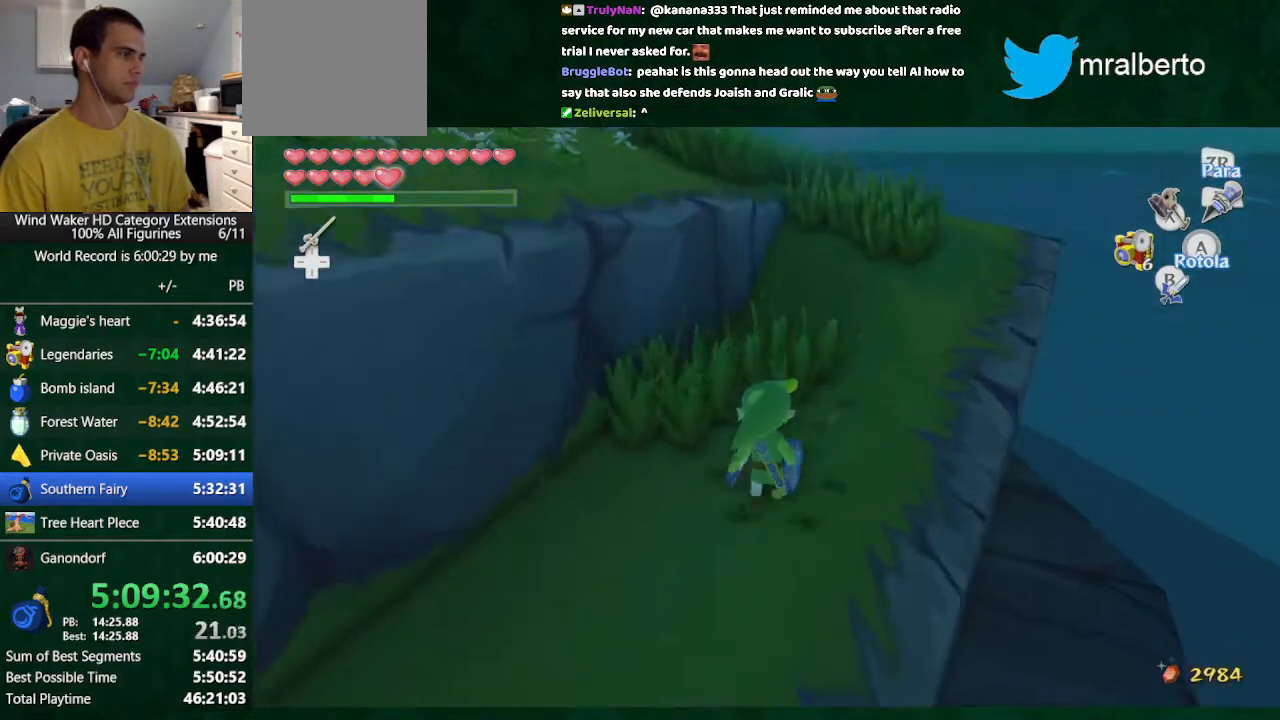
{"buttons": [], "left_stick": "center", "right_stick": "center", "button_events": [[233, "B", "down"], [300, "B", "up"], [400, "L2", "up"]]}
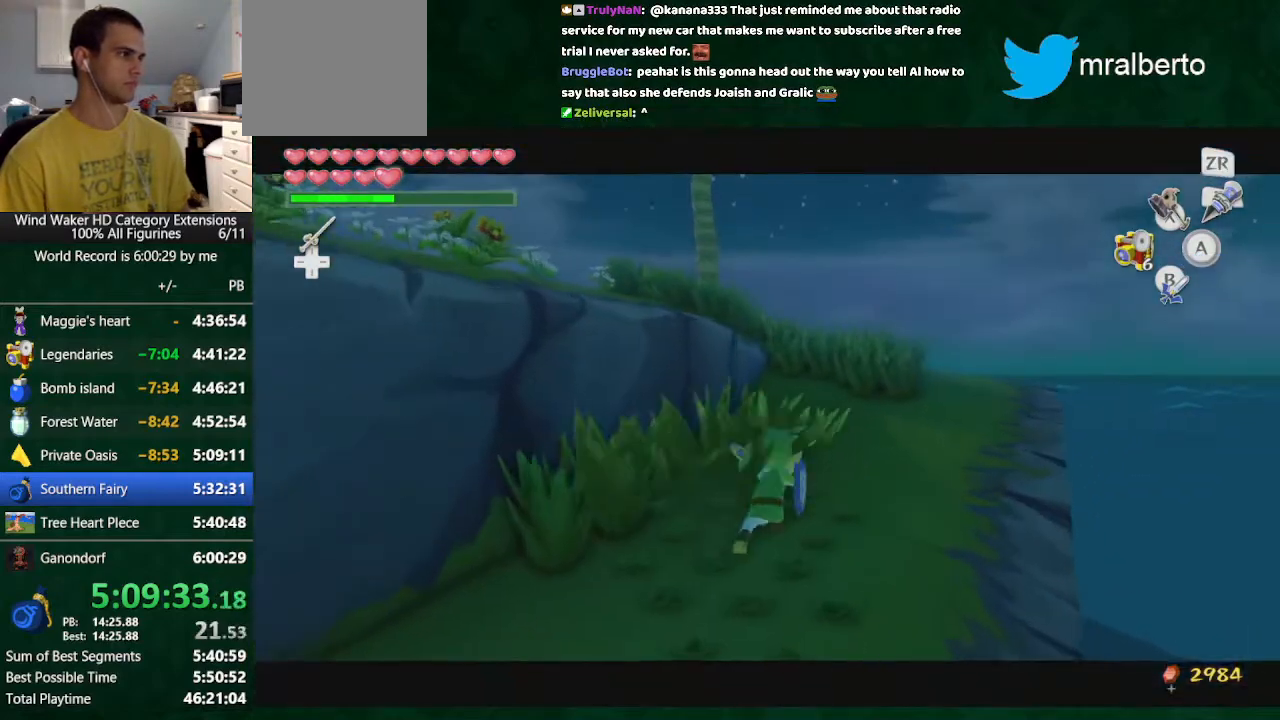
{"buttons": [], "left_stick": "up-right", "right_stick": "center", "button_events": [[333, "A", "down"], [467, "A", "up"]]}
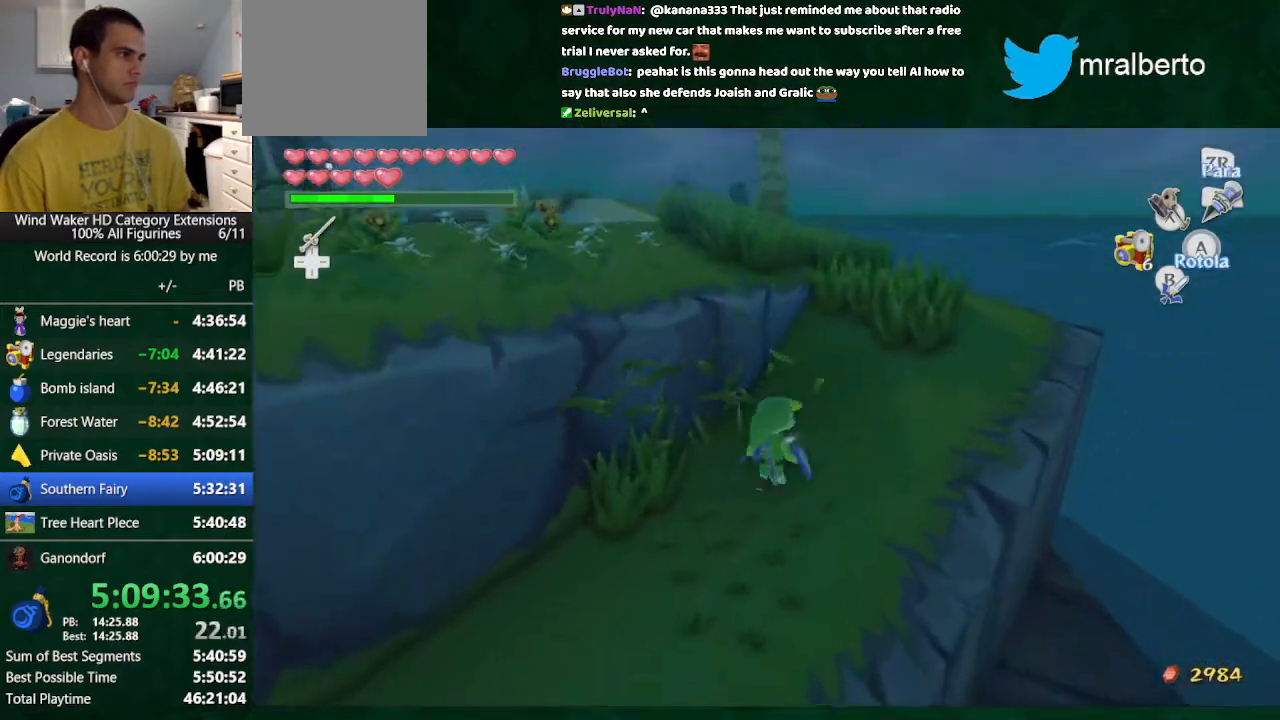
{"buttons": ["B", "L2"], "left_stick": "up-right", "right_stick": "center", "button_events": [[67, "L2", "down"], [467, "B", "down"]]}
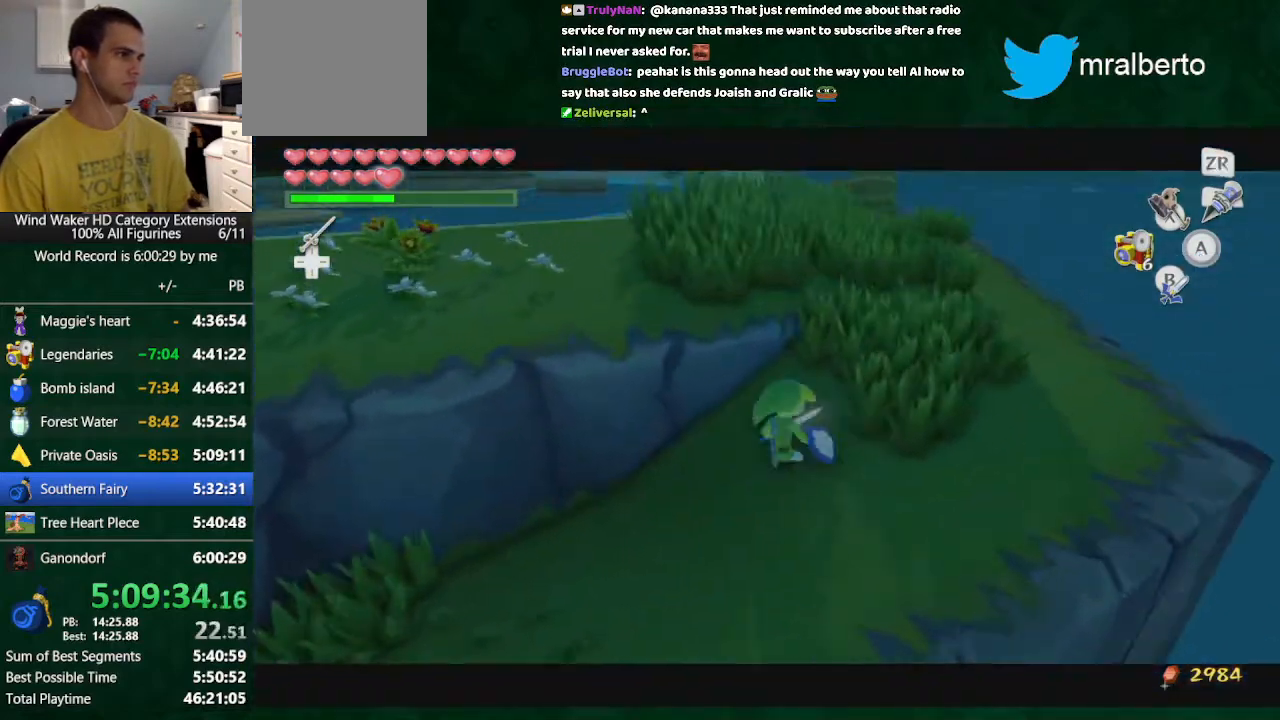
{"buttons": [], "left_stick": "center", "right_stick": "left", "button_events": [[100, "B", "up"], [100, "L2", "up"]]}
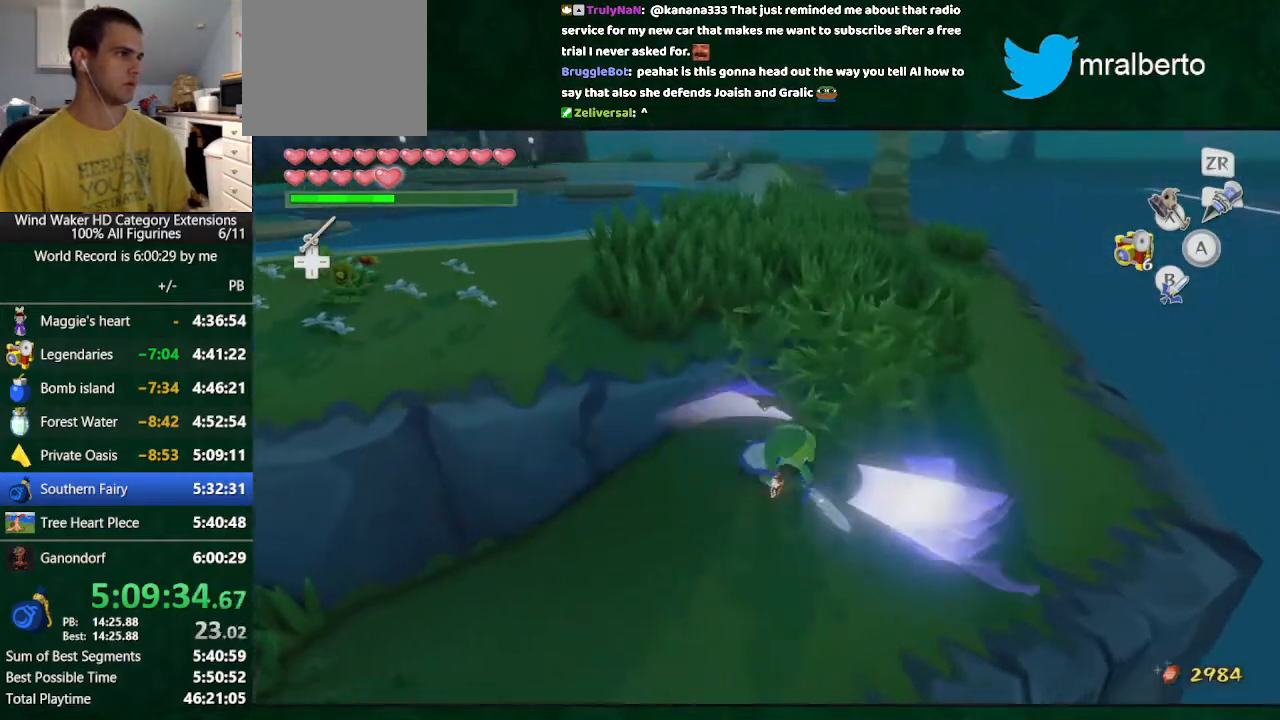
{"buttons": [], "left_stick": "up-left", "right_stick": "center", "button_events": [[333, "A", "down"], [433, "A", "up"]]}
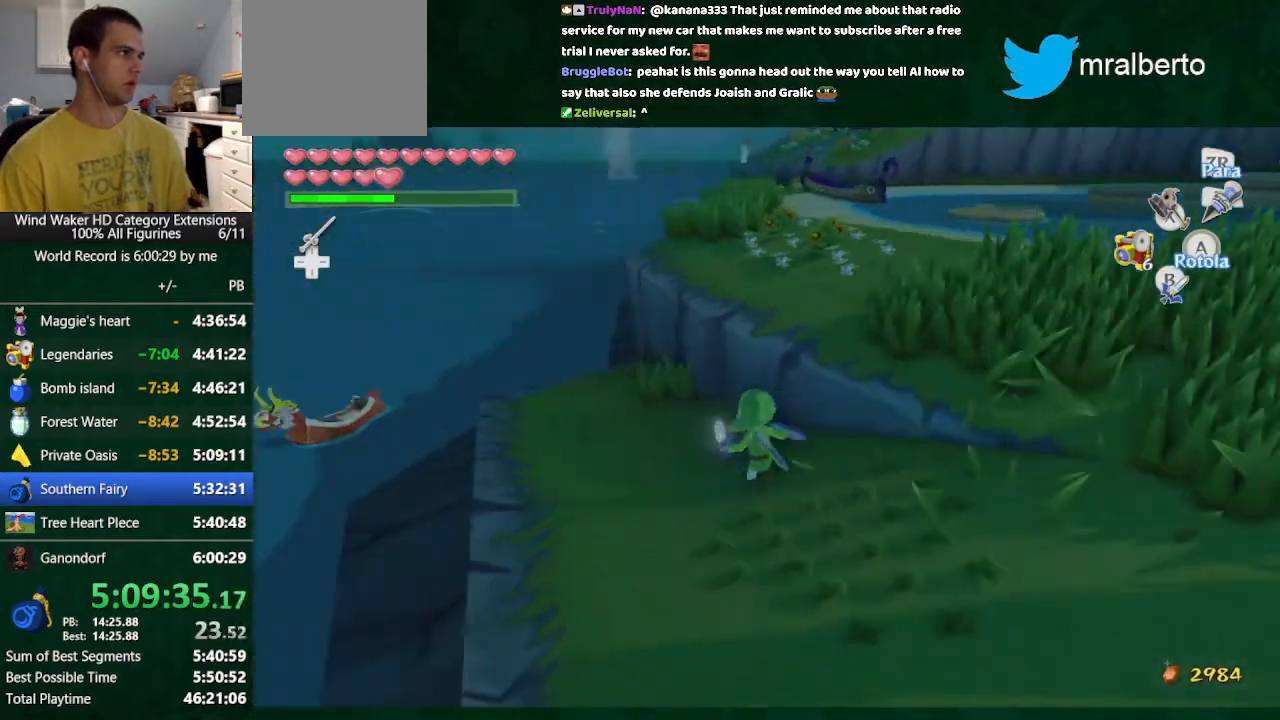
{"buttons": [], "left_stick": "up", "right_stick": "center", "button_events": [[433, "R1", "down"], [500, "R1", "up"]]}
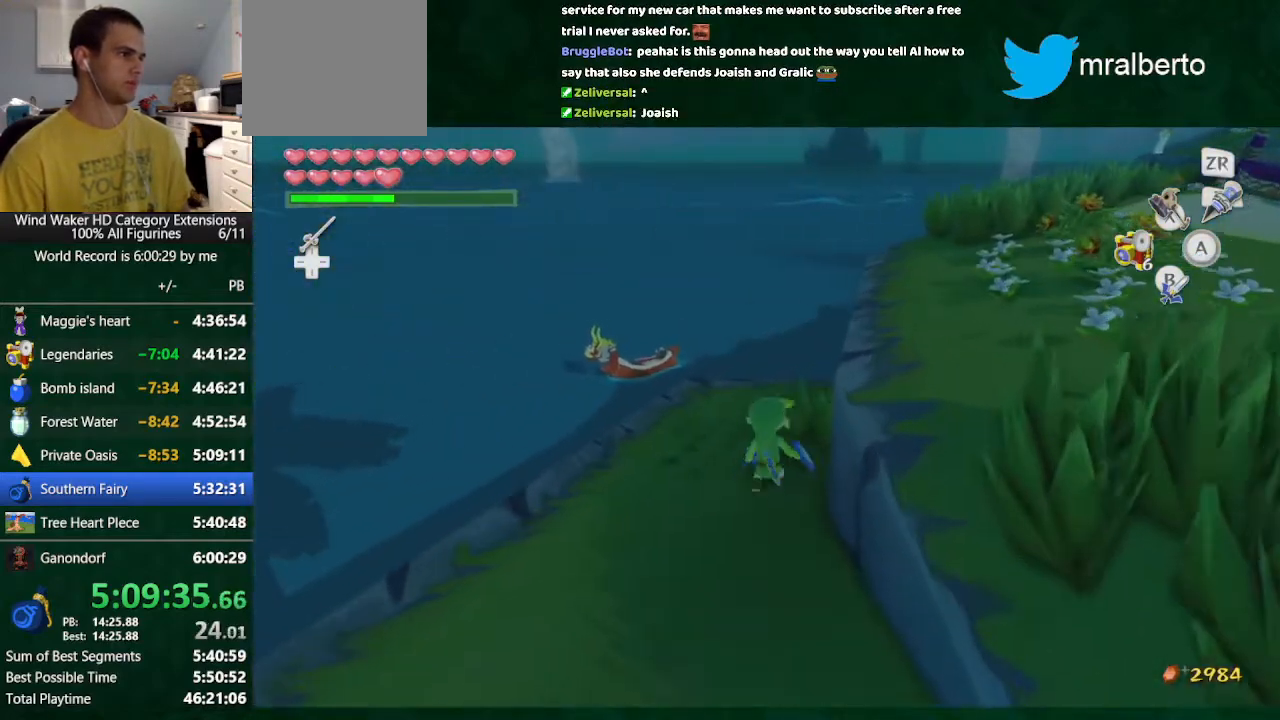
{"buttons": ["R1"], "left_stick": "up", "right_stick": "center", "button_events": [[100, "R1", "down"]]}
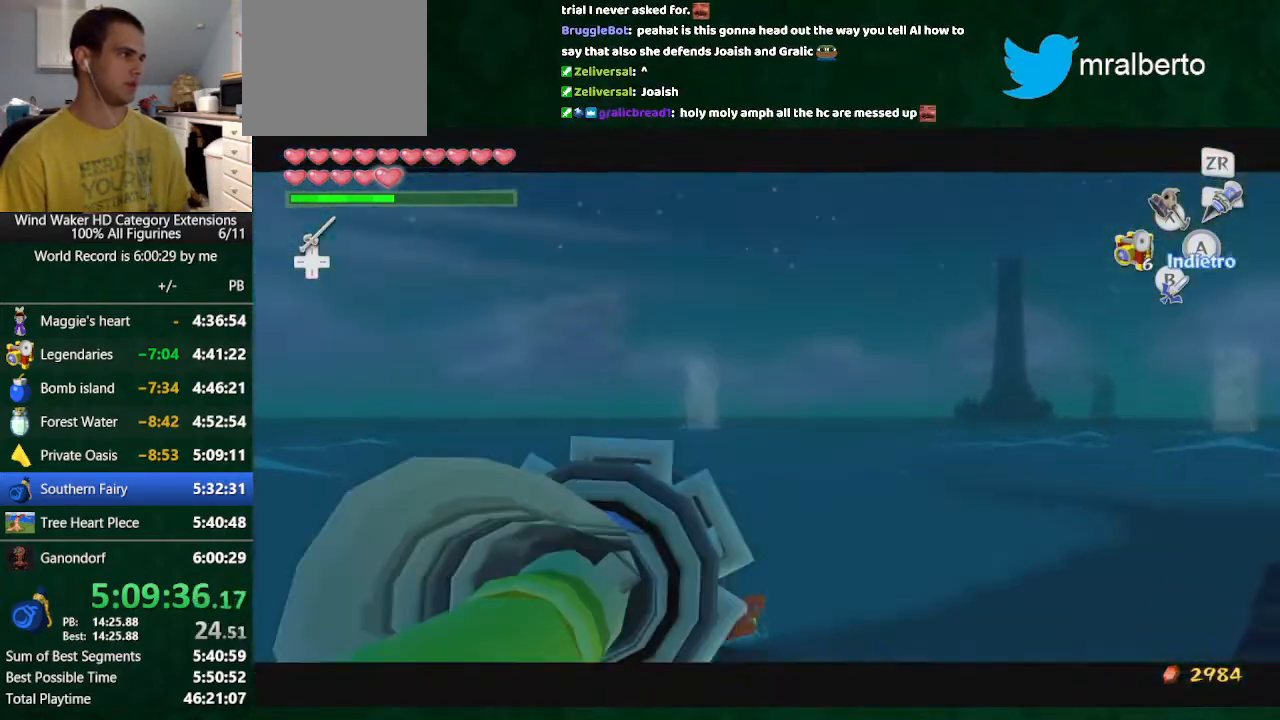
{"buttons": [], "left_stick": "center", "right_stick": "center", "button_events": [[133, "R1", "up"]]}
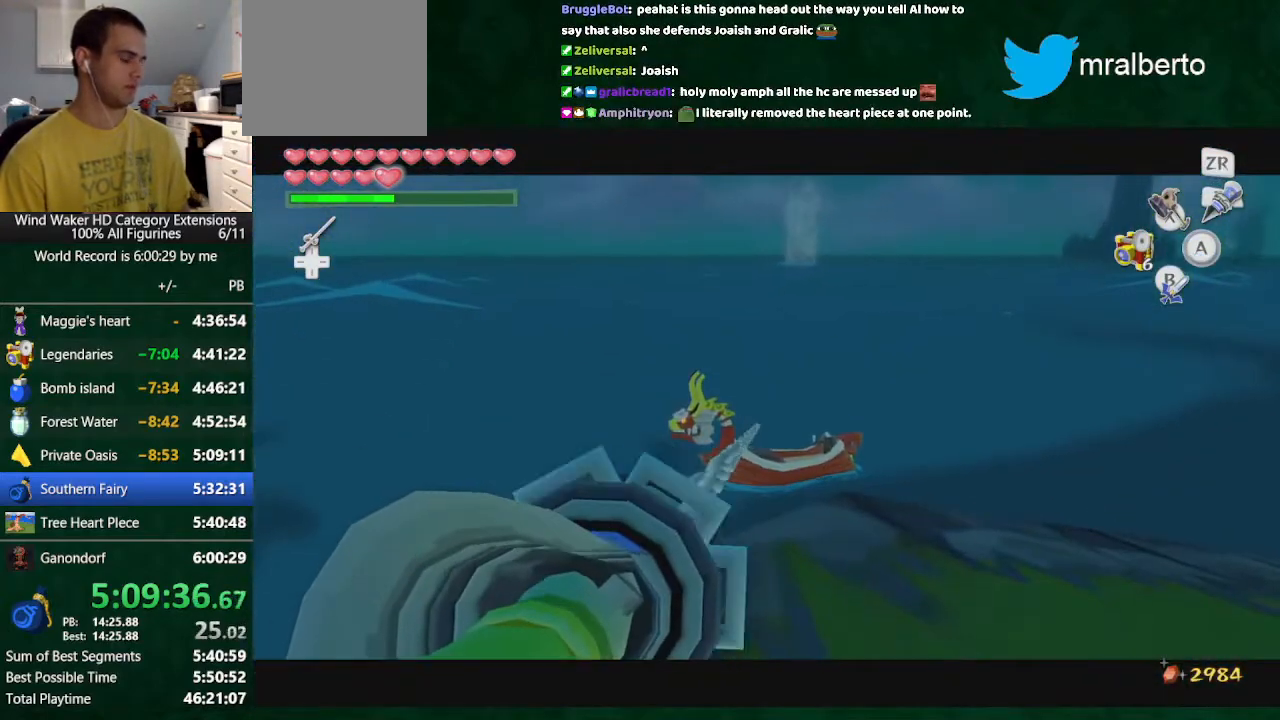
{"buttons": [], "left_stick": "center", "right_stick": "center", "button_events": []}
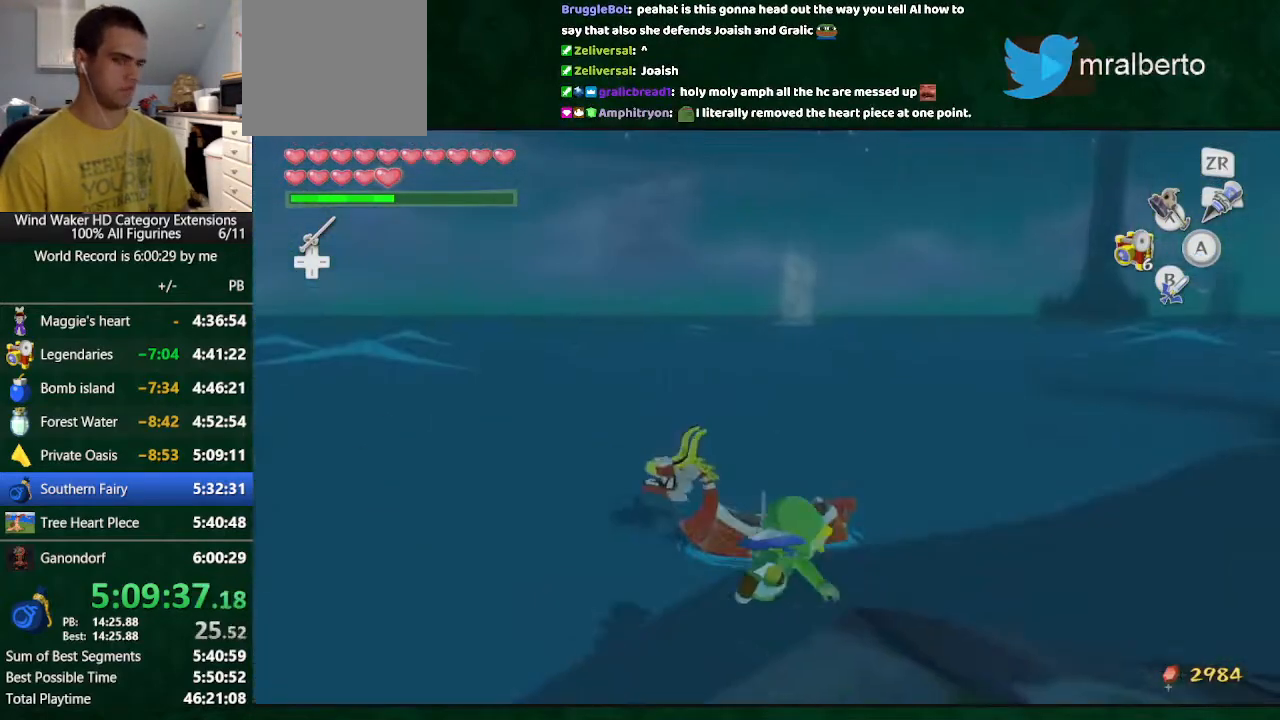
{"buttons": [], "left_stick": "center", "right_stick": "center", "button_events": []}
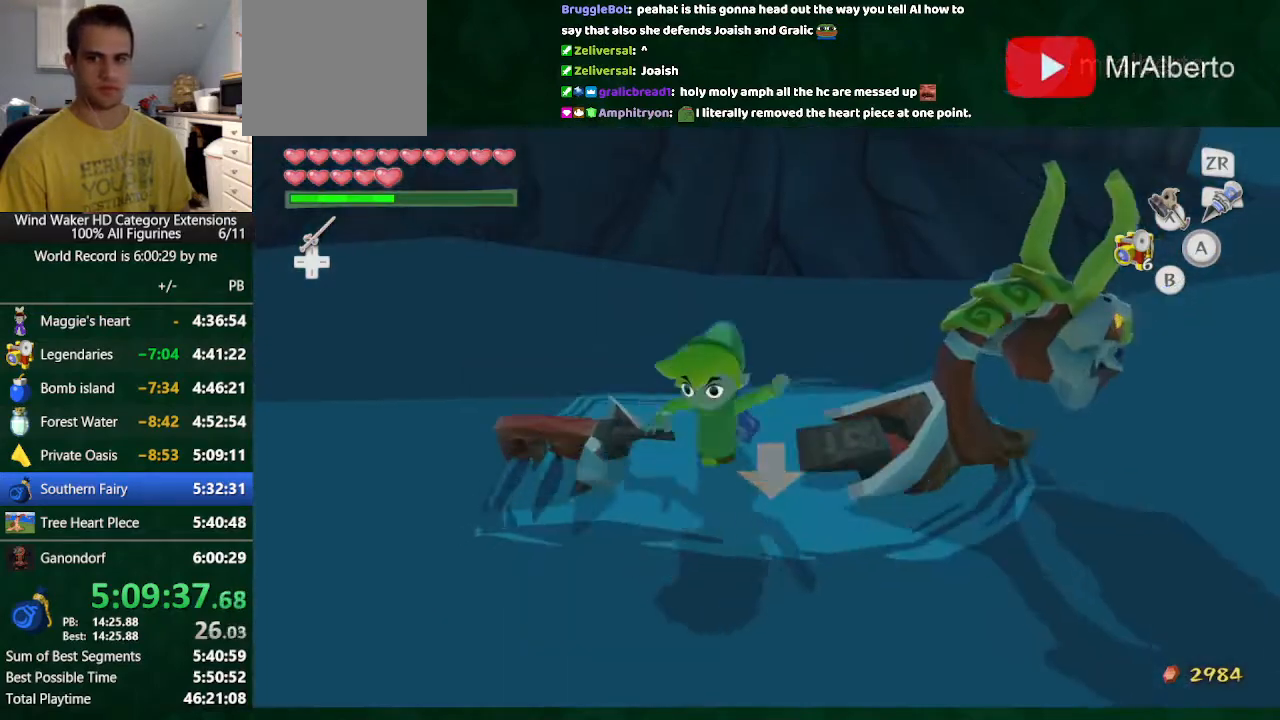
{"buttons": [], "left_stick": "center", "right_stick": "center", "button_events": []}
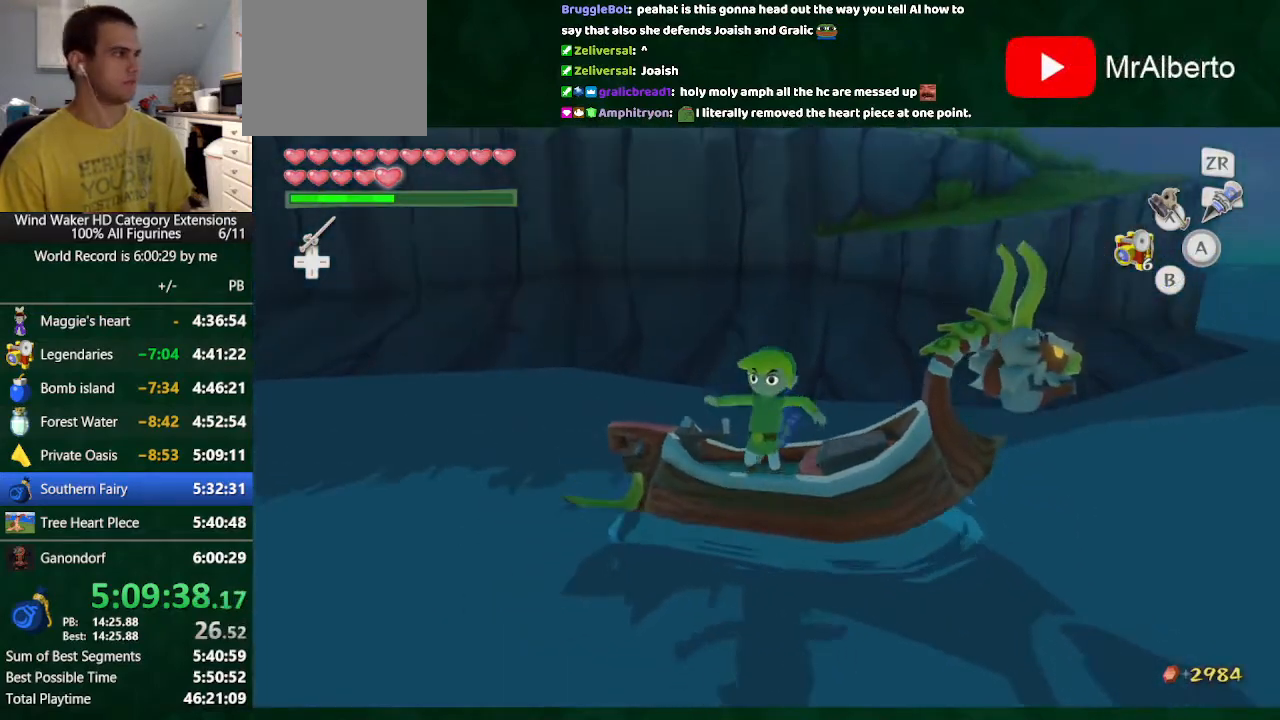
{"buttons": [], "left_stick": "center", "right_stick": "center", "button_events": []}
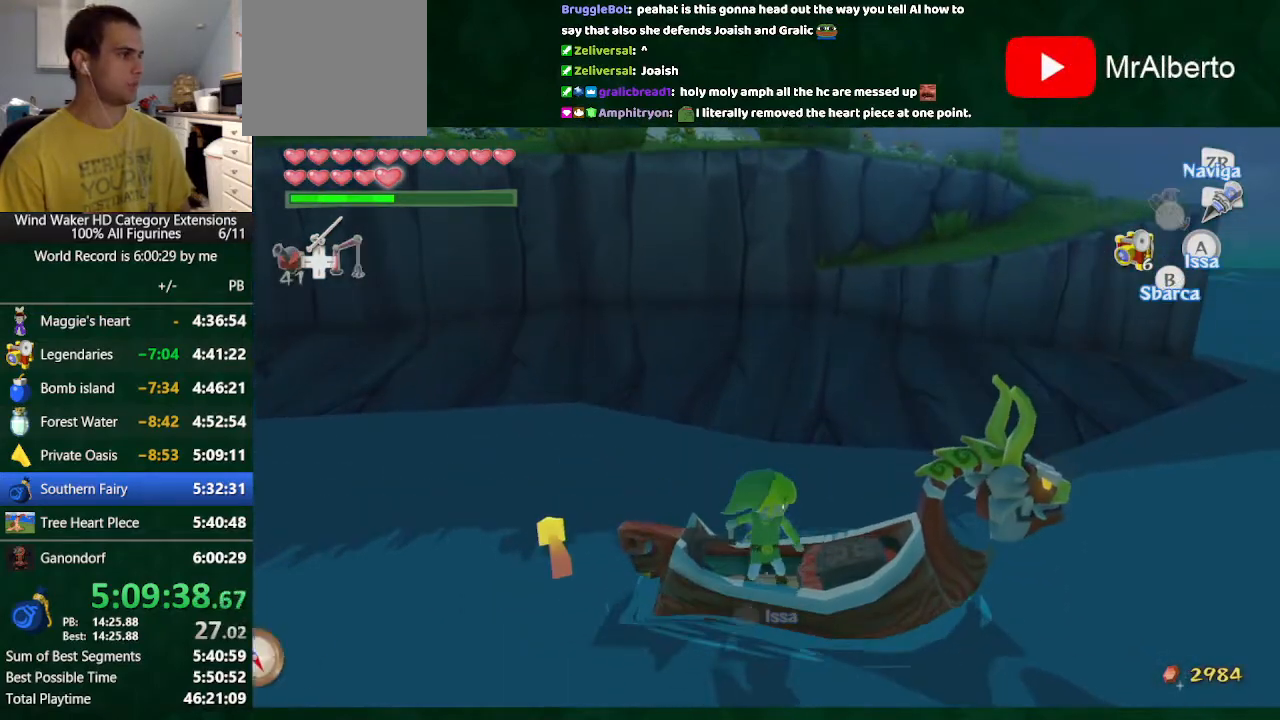
{"buttons": [], "left_stick": "left", "right_stick": "down", "button_events": [[67, "DPAD_UP", "down"], [133, "DPAD_UP", "up"]]}
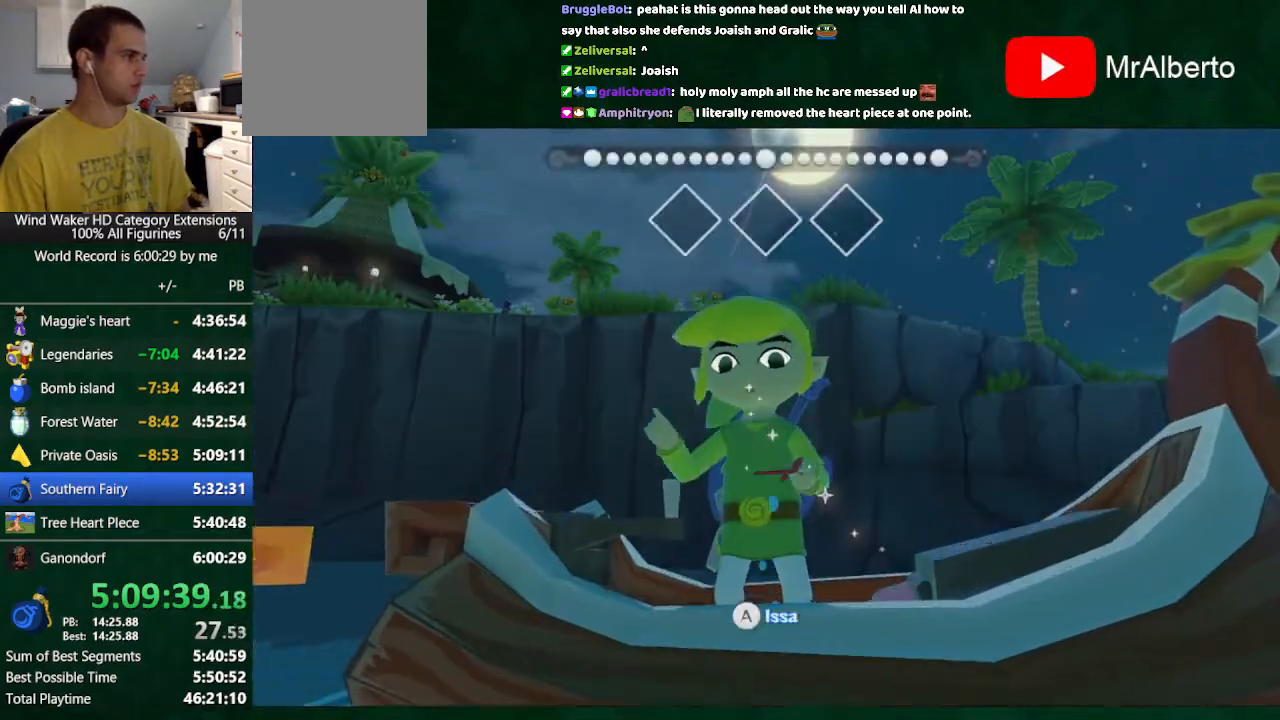
{"buttons": [], "left_stick": "right", "right_stick": "right", "button_events": []}
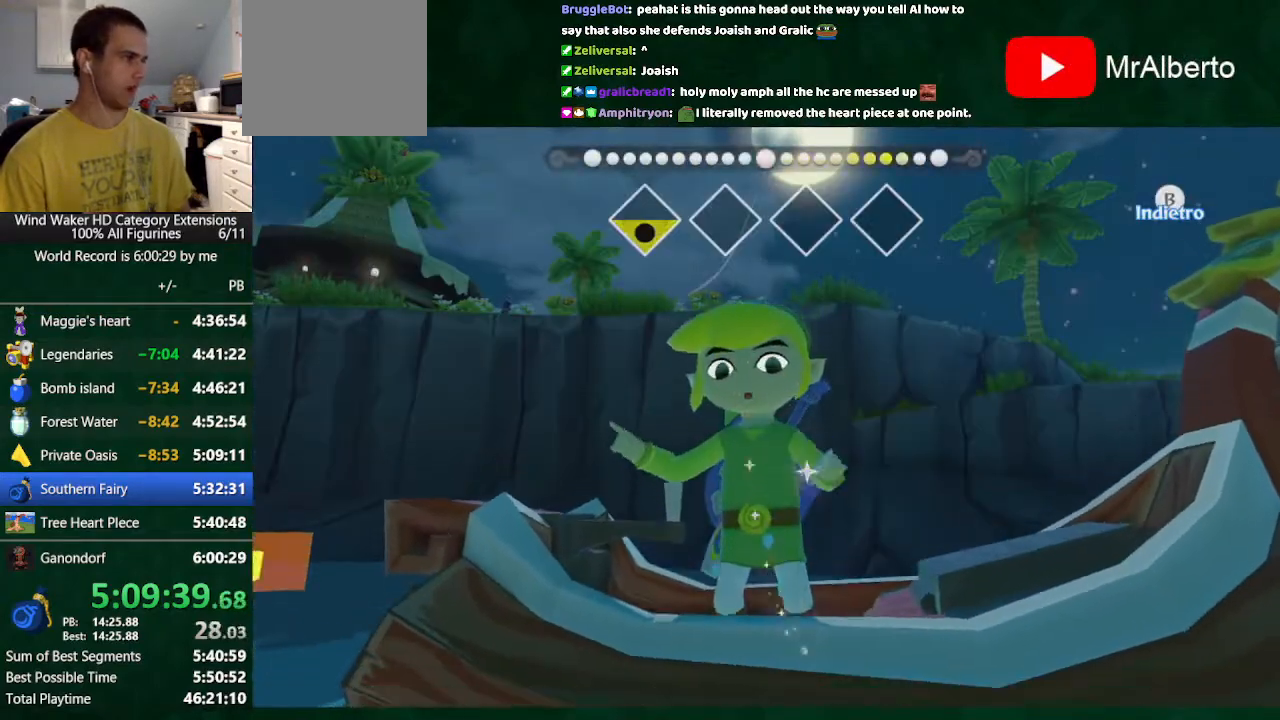
{"buttons": [], "left_stick": "left", "right_stick": "right", "button_events": []}
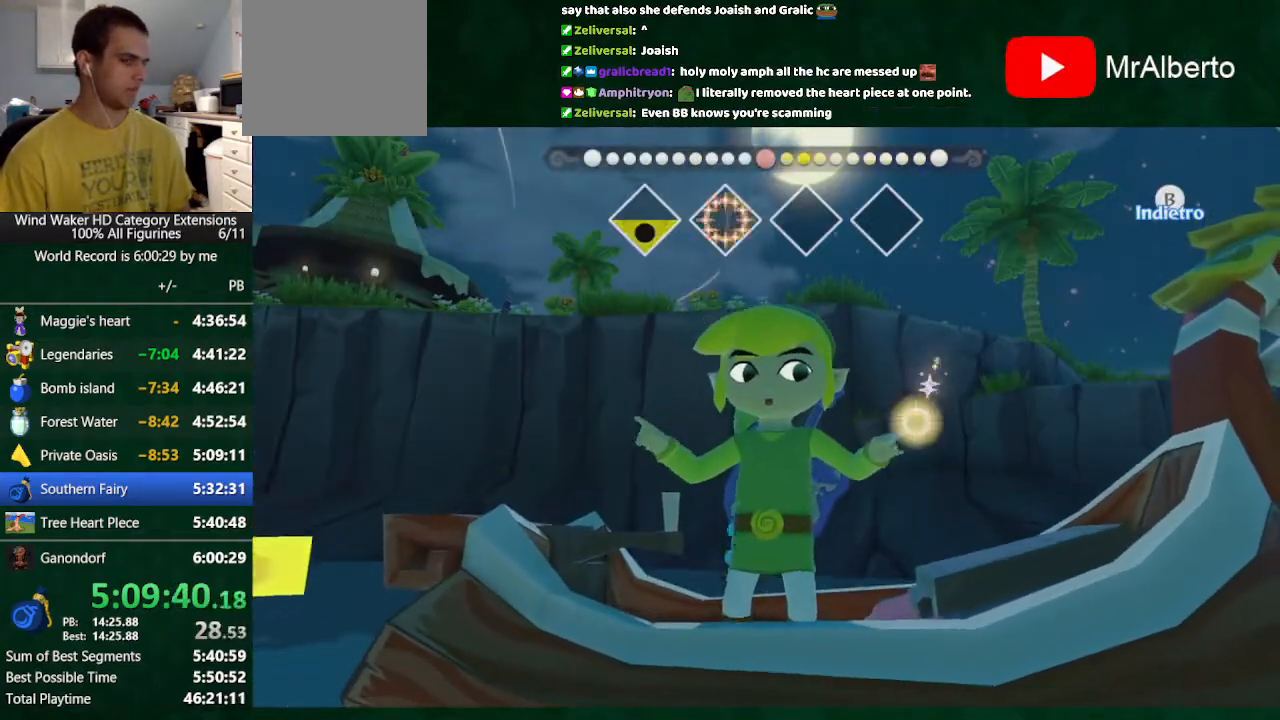
{"buttons": [], "left_stick": "left", "right_stick": "left", "button_events": []}
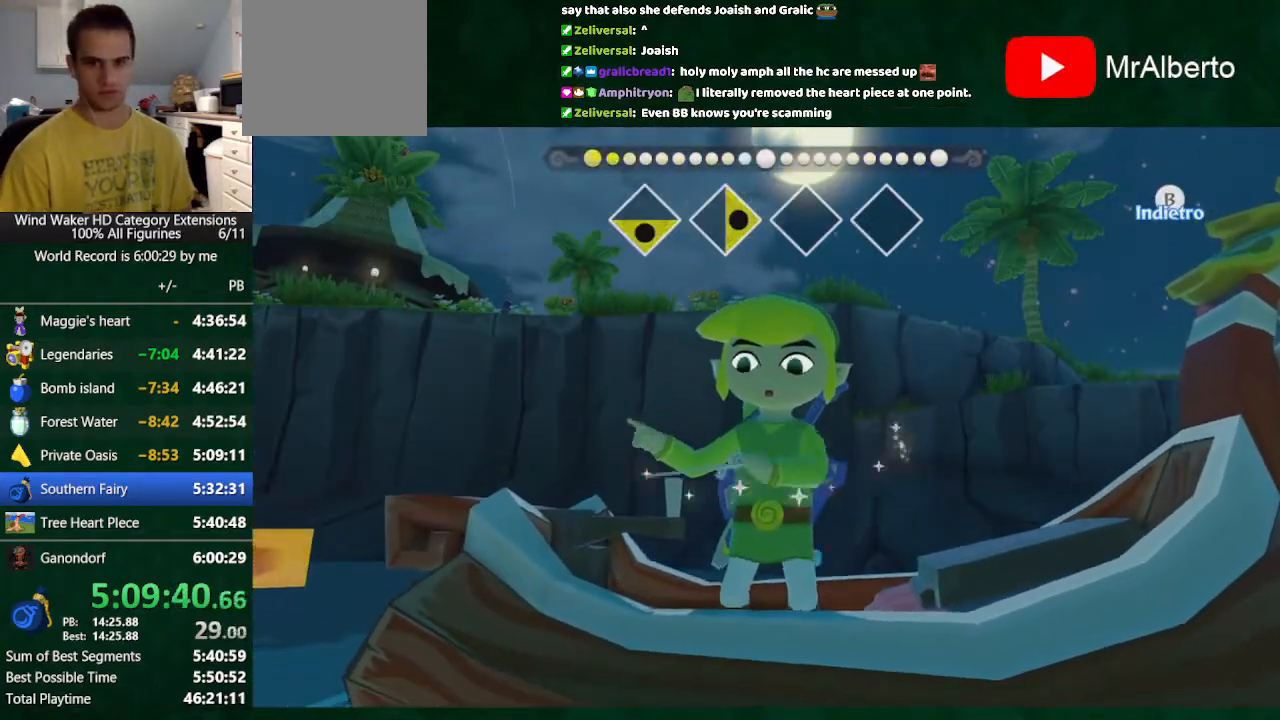
{"buttons": [], "left_stick": "left", "right_stick": "center", "button_events": []}
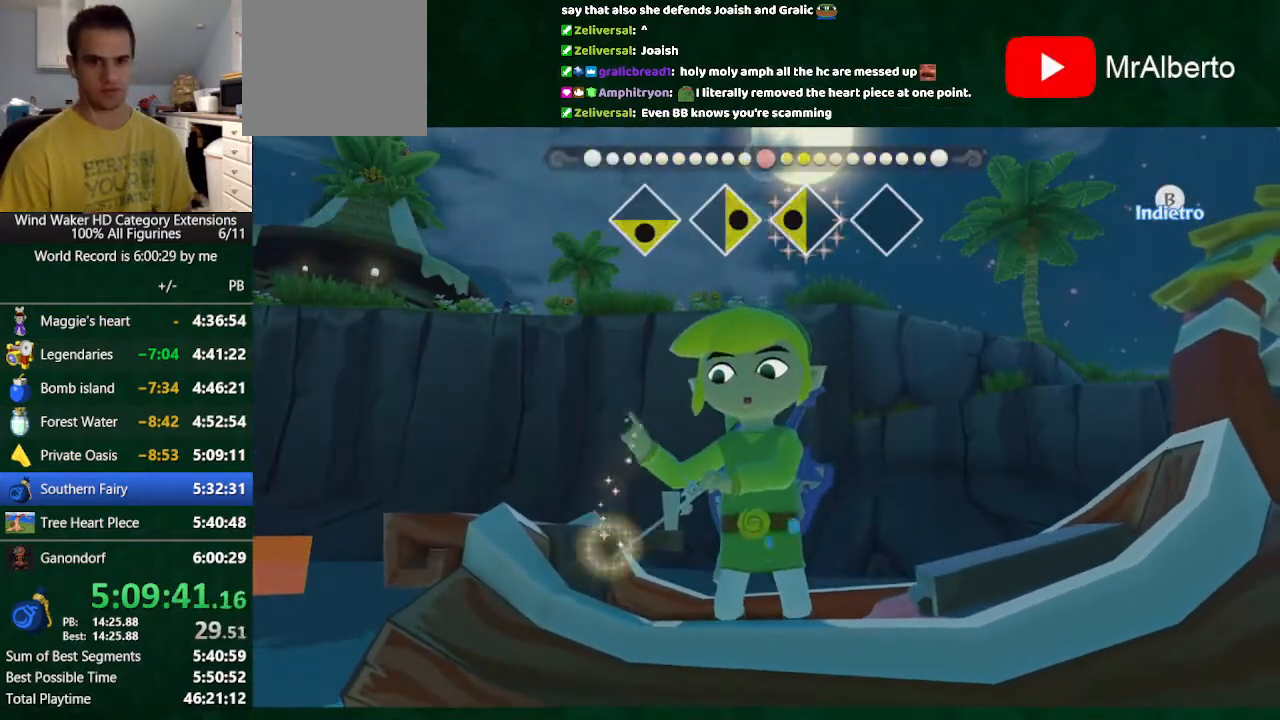
{"buttons": [], "left_stick": "left", "right_stick": "up", "button_events": []}
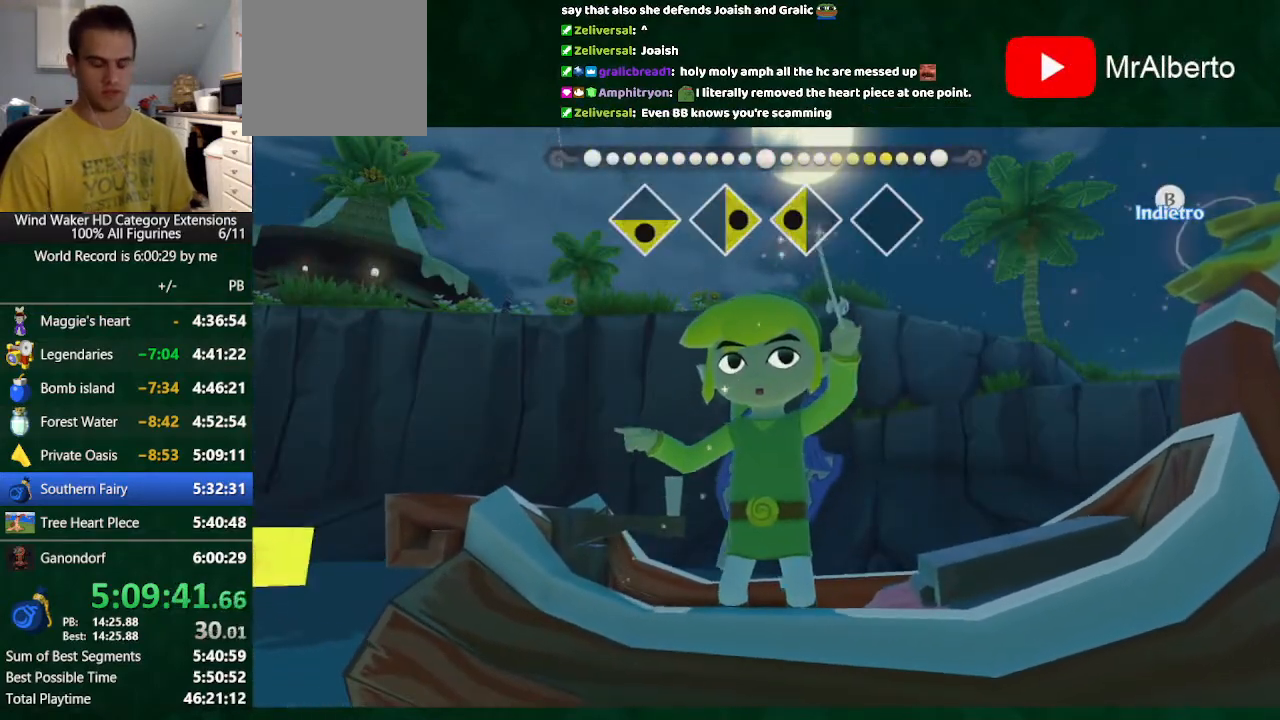
{"buttons": [], "left_stick": "left", "right_stick": "up", "button_events": []}
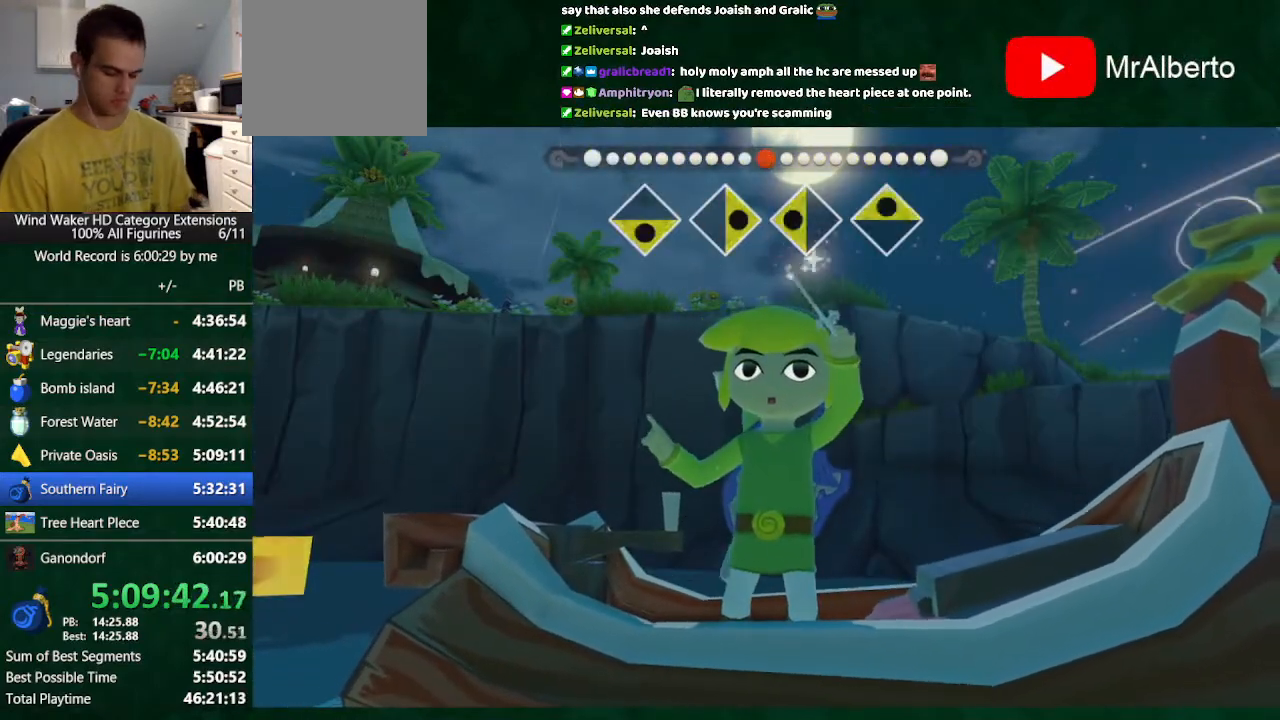
{"buttons": [], "left_stick": "center", "right_stick": "center", "button_events": []}